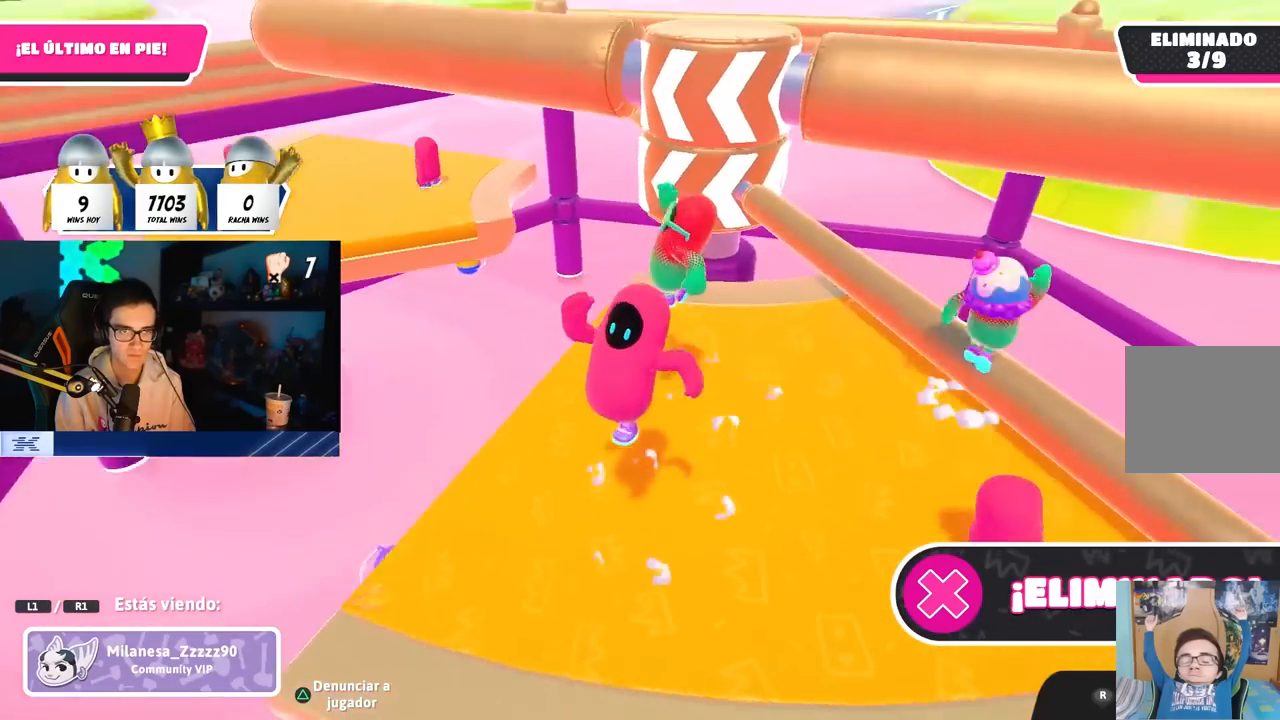
Gameplay with a controller (PlayStation layout); each line is a JSON object with the inputs held at the frame after it (dt_ms = milliseconds from this image to that frame). "button_events" lists button changes between this image and that frame as [ms after this image, input, new state], when the widget could be followed in between (sticks are given only as held states).
{"dt_ms": 500, "buttons": [], "left_stick": "center", "right_stick": "center", "button_events": []}
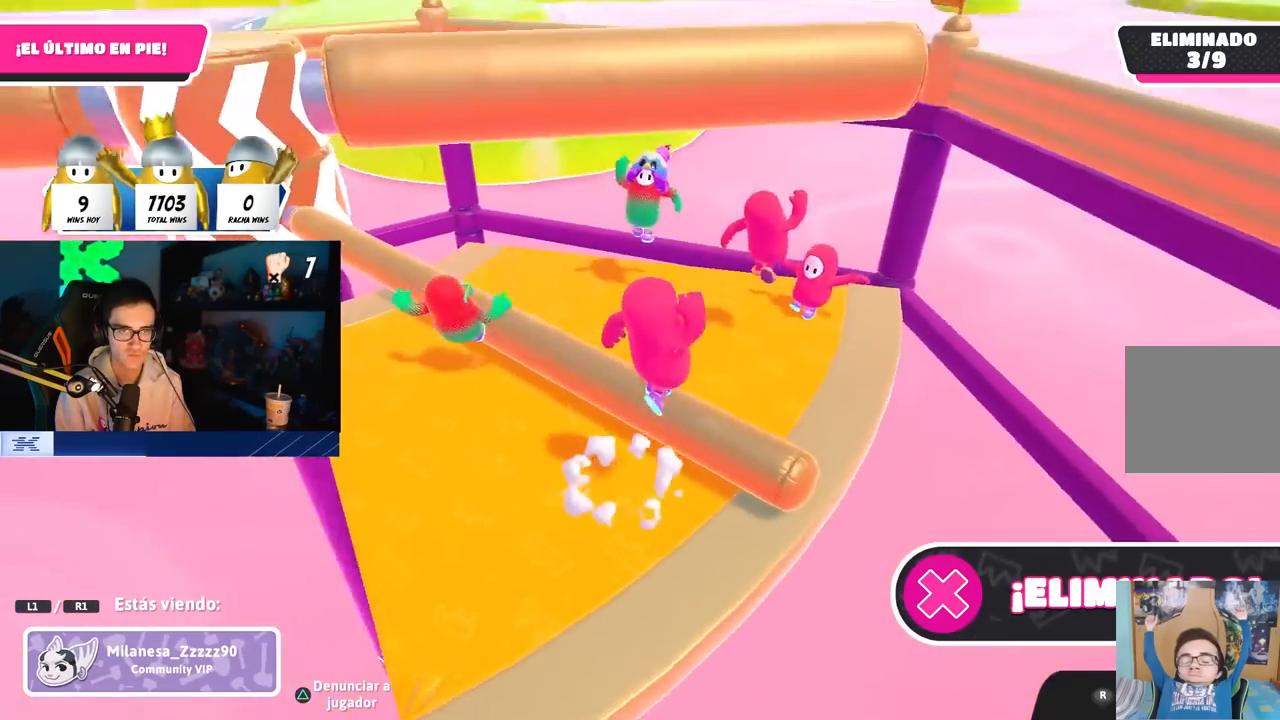
{"dt_ms": 500, "buttons": [], "left_stick": "center", "right_stick": "center", "button_events": []}
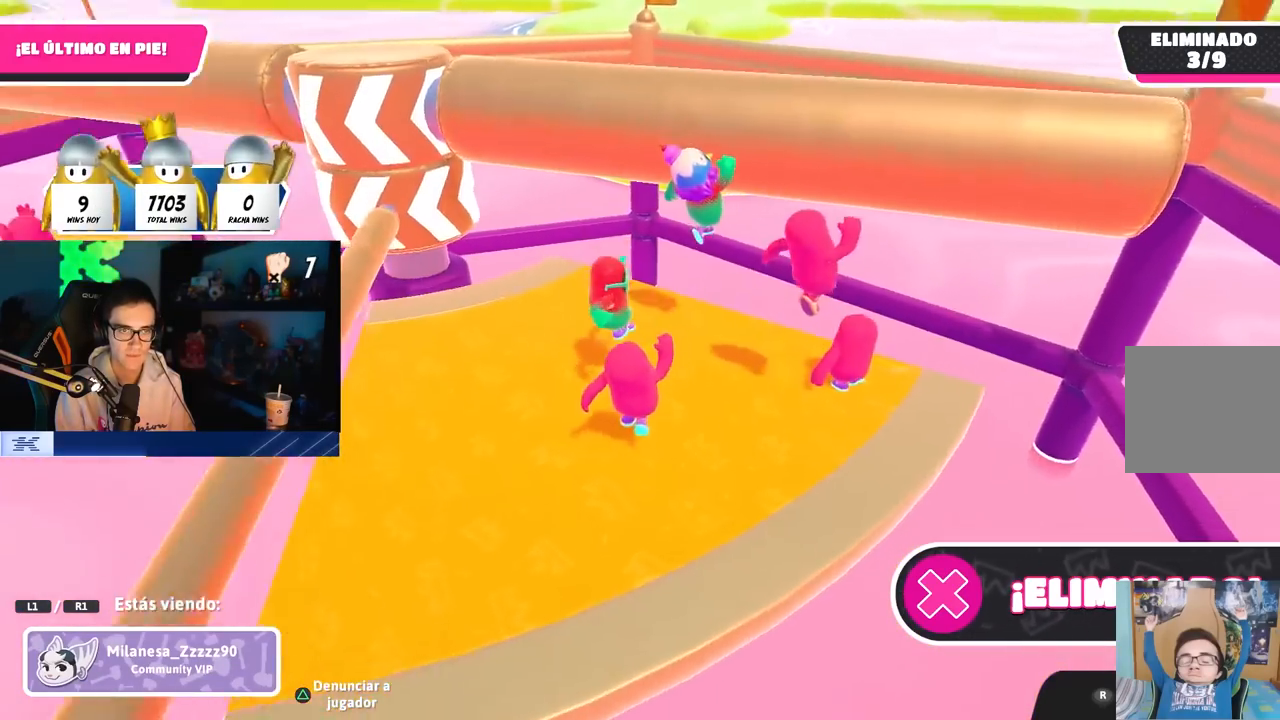
{"dt_ms": 500, "buttons": [], "left_stick": "center", "right_stick": "center", "button_events": []}
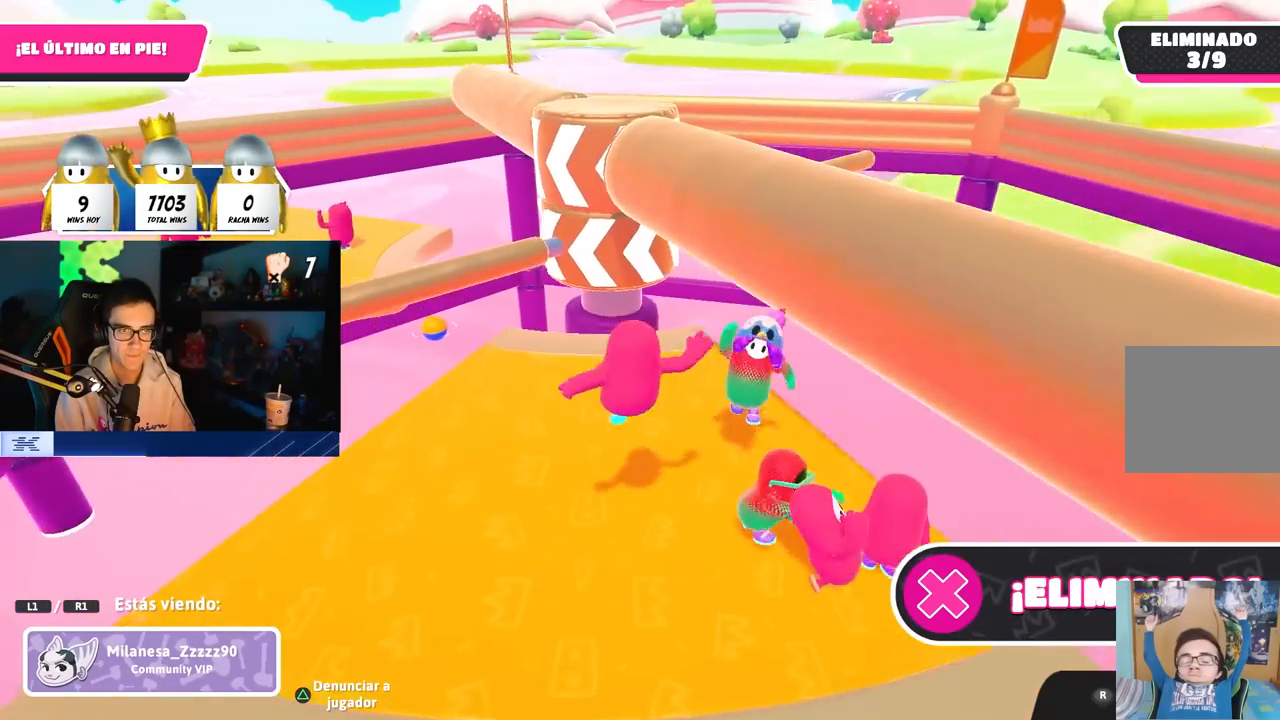
{"dt_ms": 500, "buttons": [], "left_stick": "center", "right_stick": "center", "button_events": []}
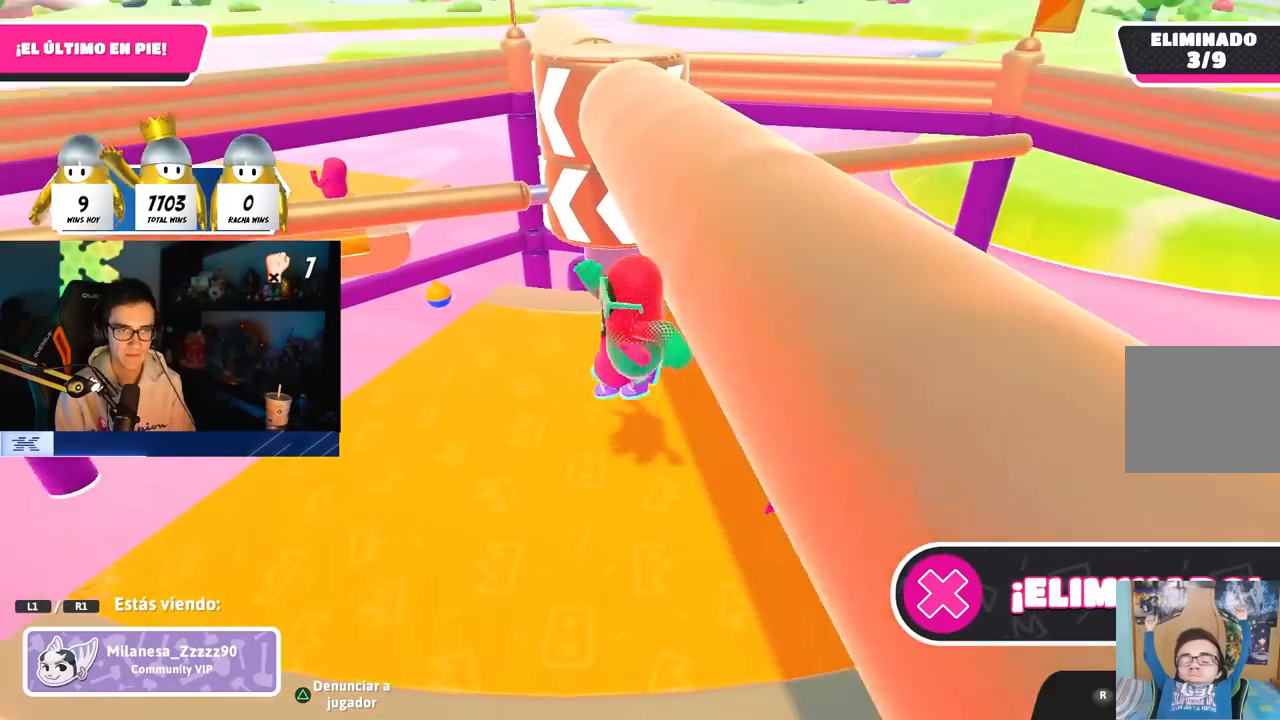
{"dt_ms": 500, "buttons": [], "left_stick": "center", "right_stick": "down-left", "button_events": []}
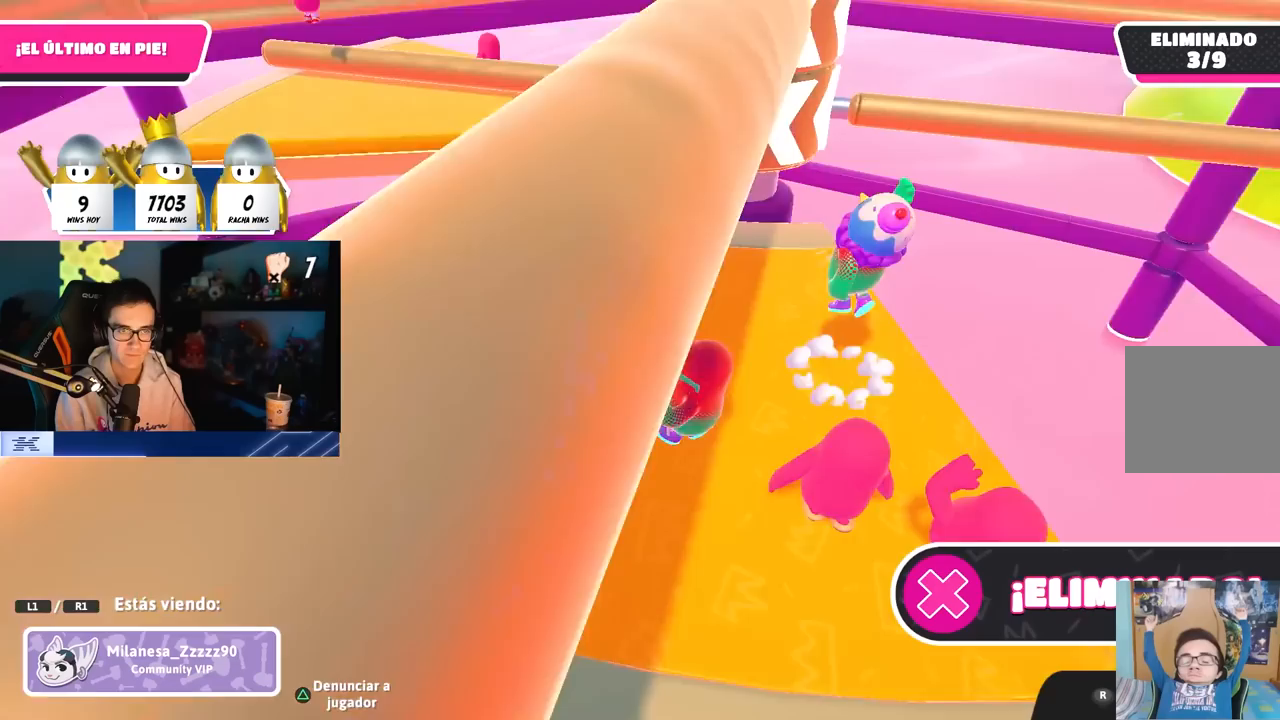
{"dt_ms": 500, "buttons": [], "left_stick": "center", "right_stick": "center", "button_events": []}
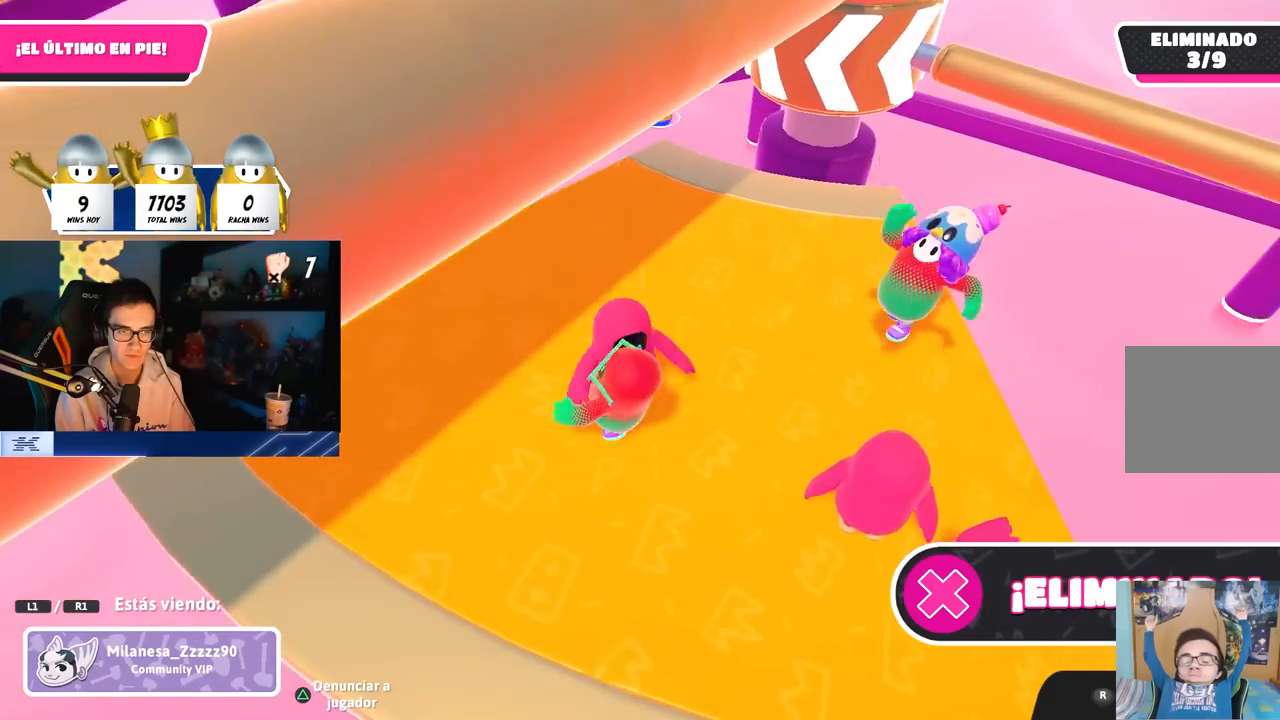
{"dt_ms": 1000, "buttons": [], "left_stick": "center", "right_stick": "center", "button_events": []}
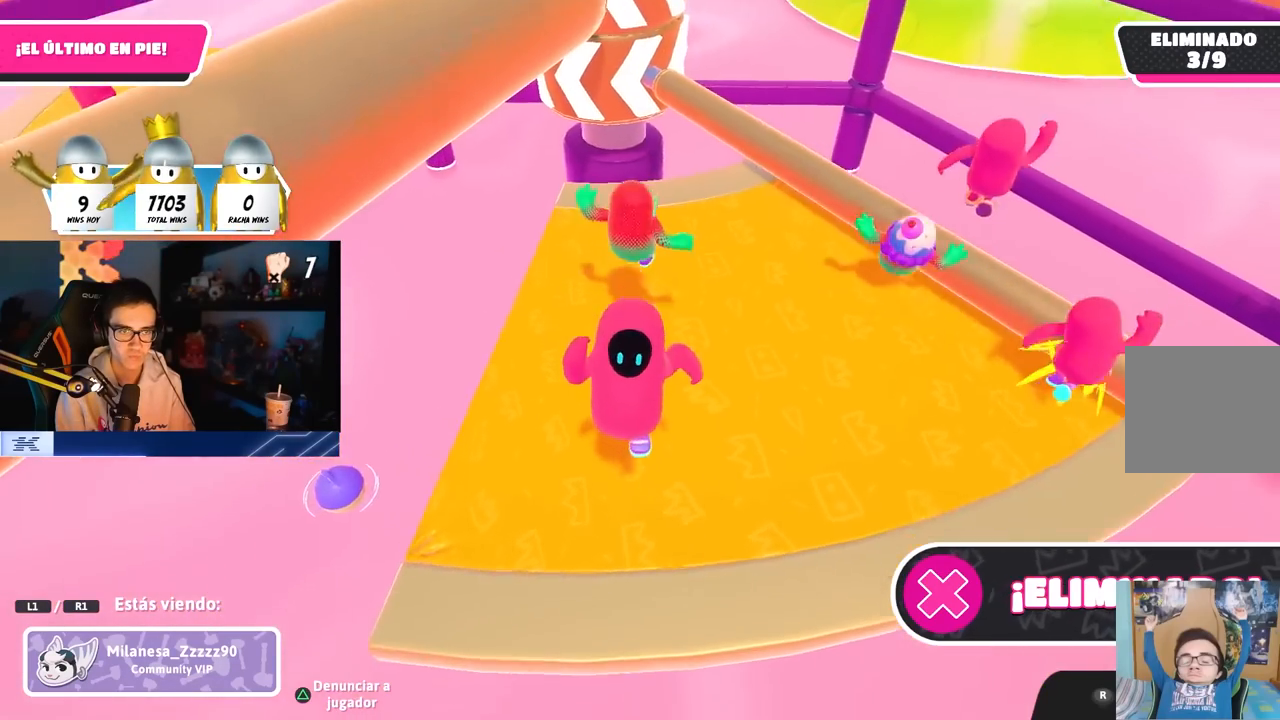
{"dt_ms": 500, "buttons": [], "left_stick": "center", "right_stick": "up", "button_events": []}
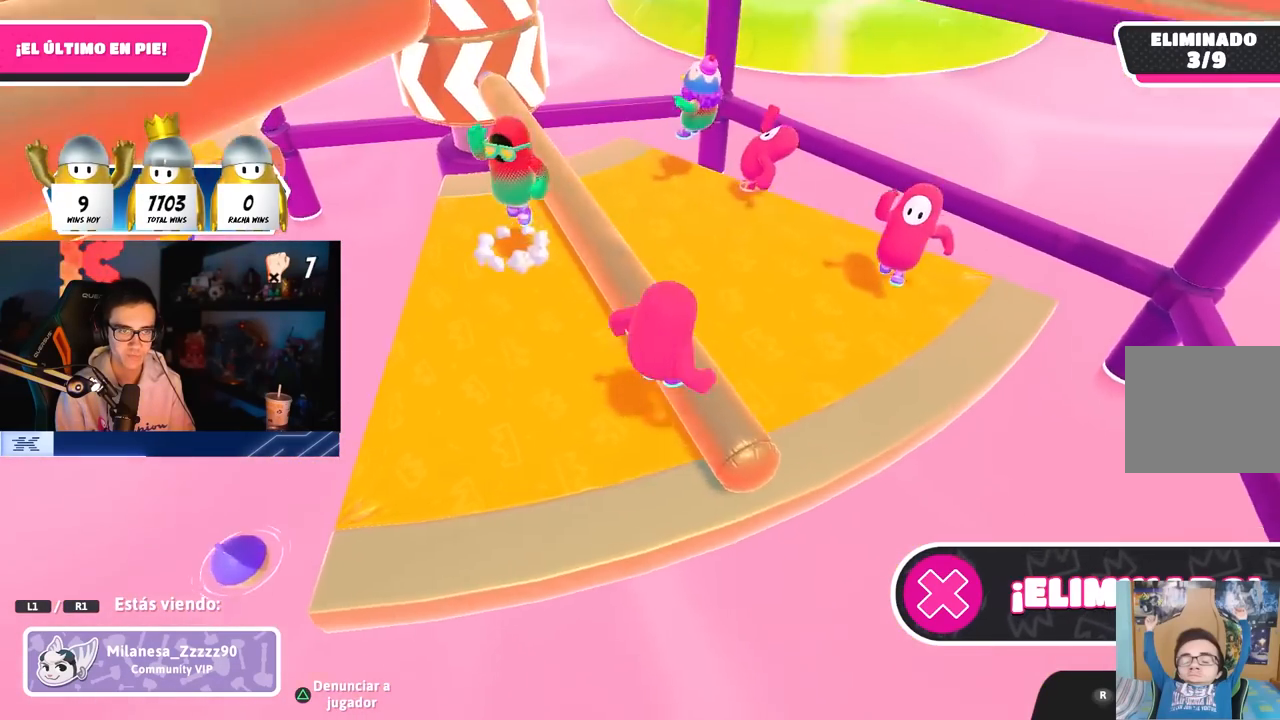
{"dt_ms": 500, "buttons": [], "left_stick": "center", "right_stick": "down-left", "button_events": []}
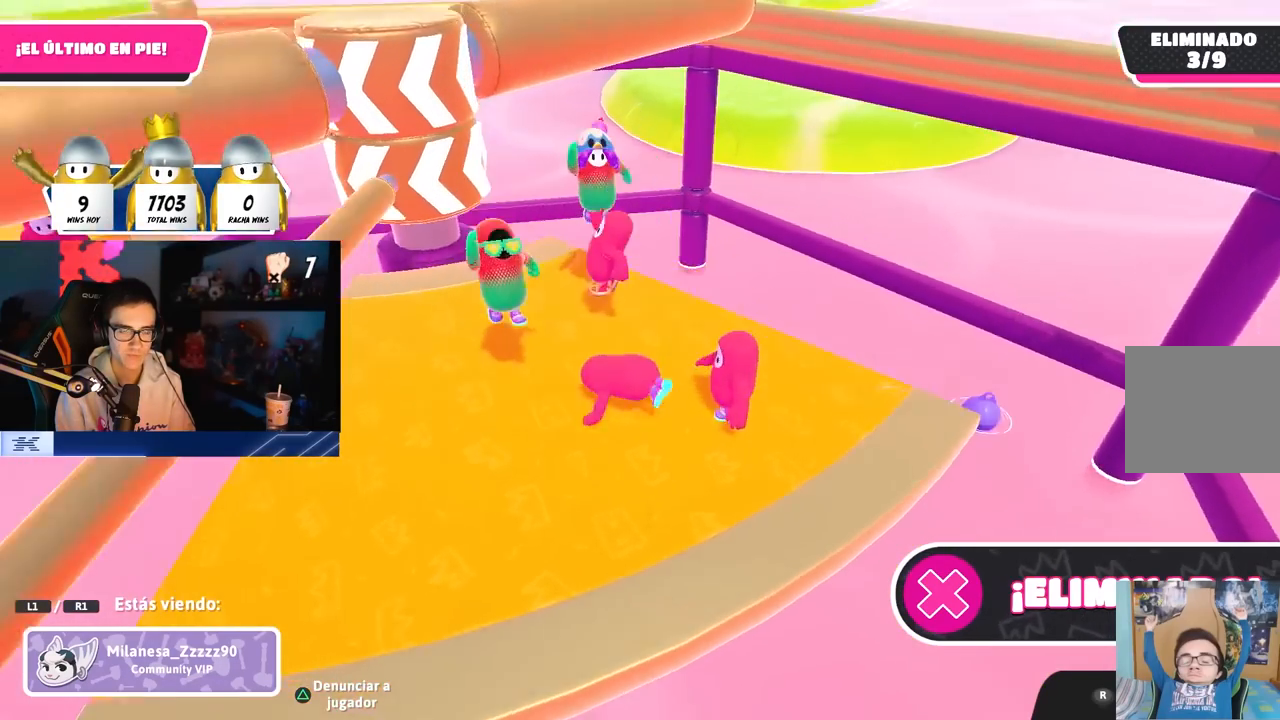
{"dt_ms": 500, "buttons": [], "left_stick": "center", "right_stick": "center", "button_events": []}
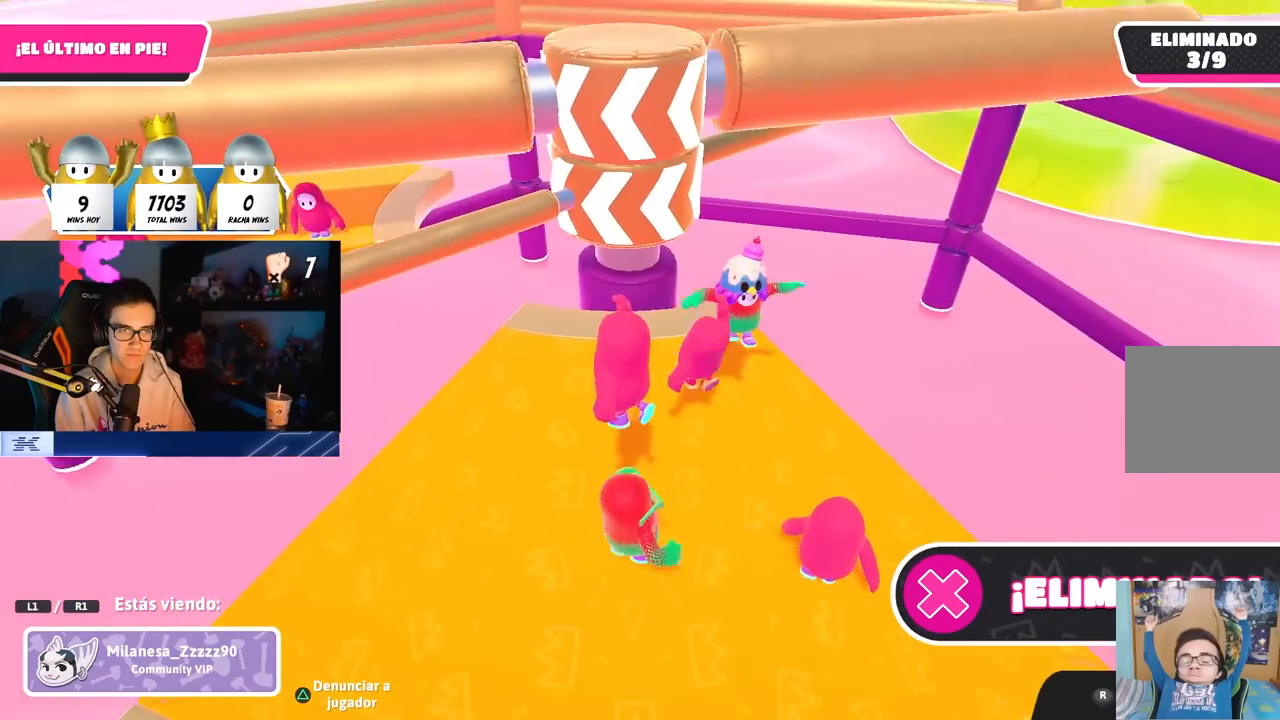
{"dt_ms": 500, "buttons": [], "left_stick": "center", "right_stick": "right", "button_events": []}
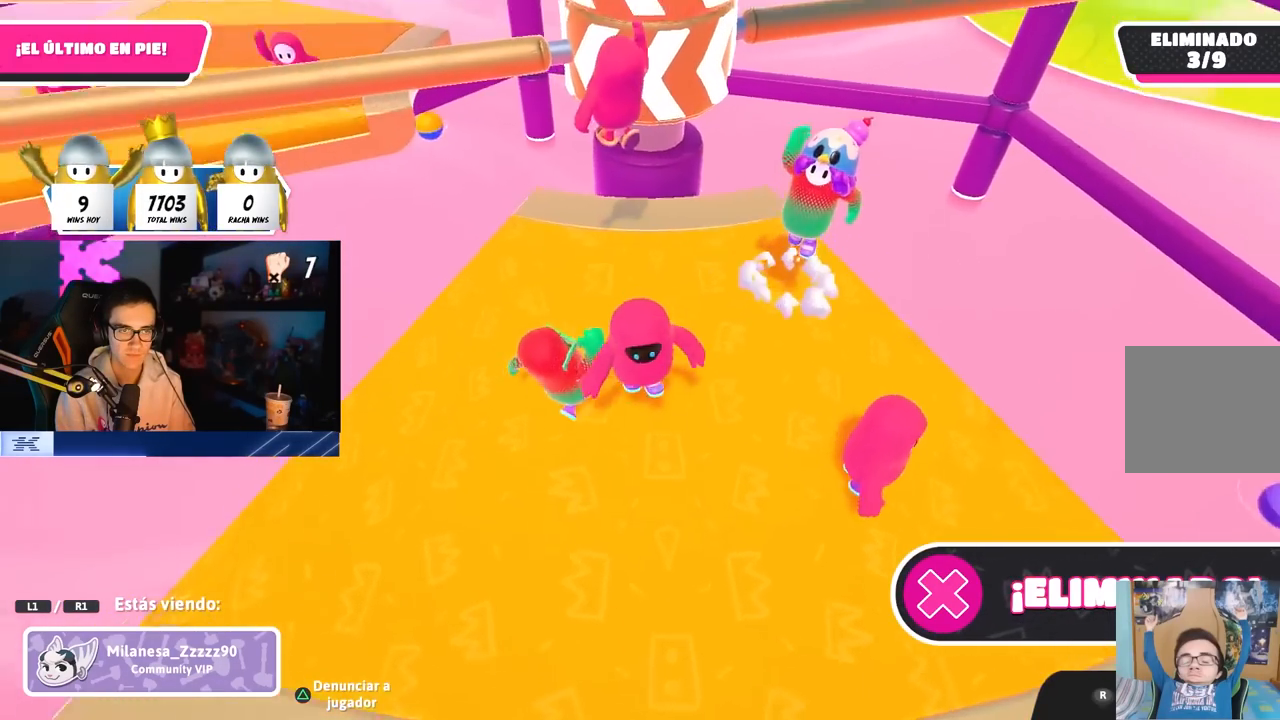
{"dt_ms": 500, "buttons": [], "left_stick": "center", "right_stick": "left", "button_events": []}
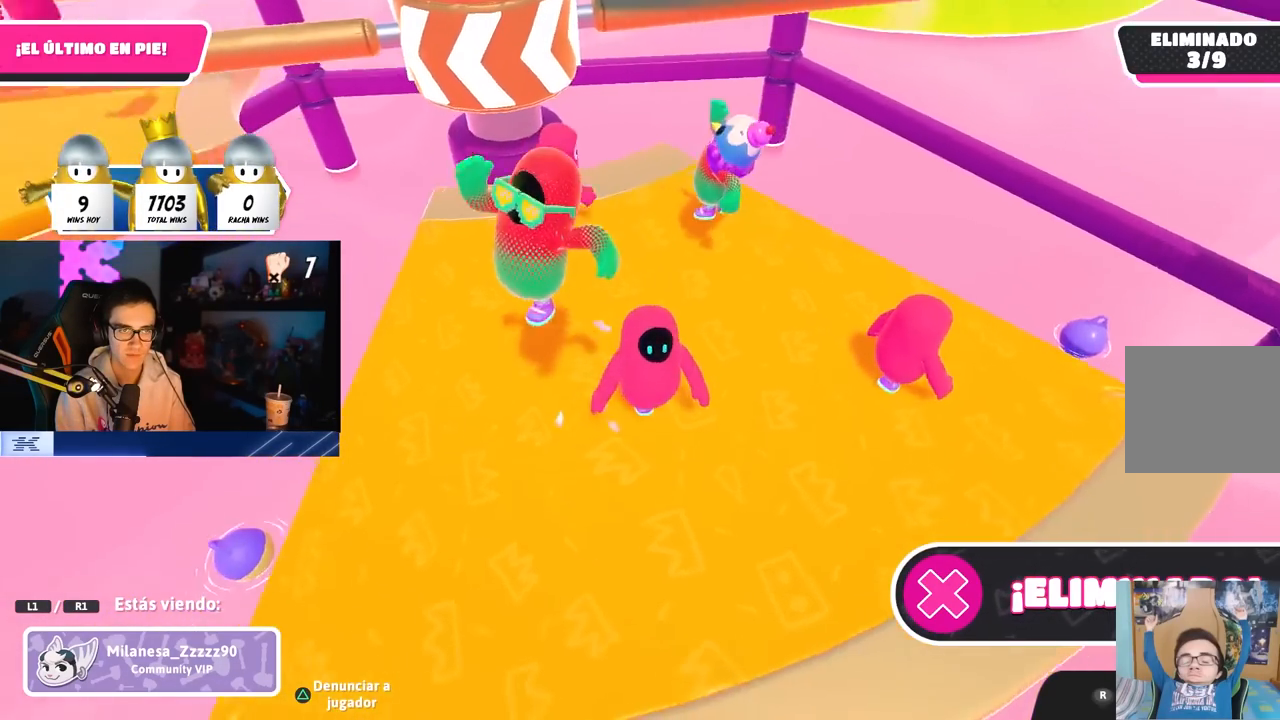
{"dt_ms": 500, "buttons": [], "left_stick": "center", "right_stick": "center", "button_events": []}
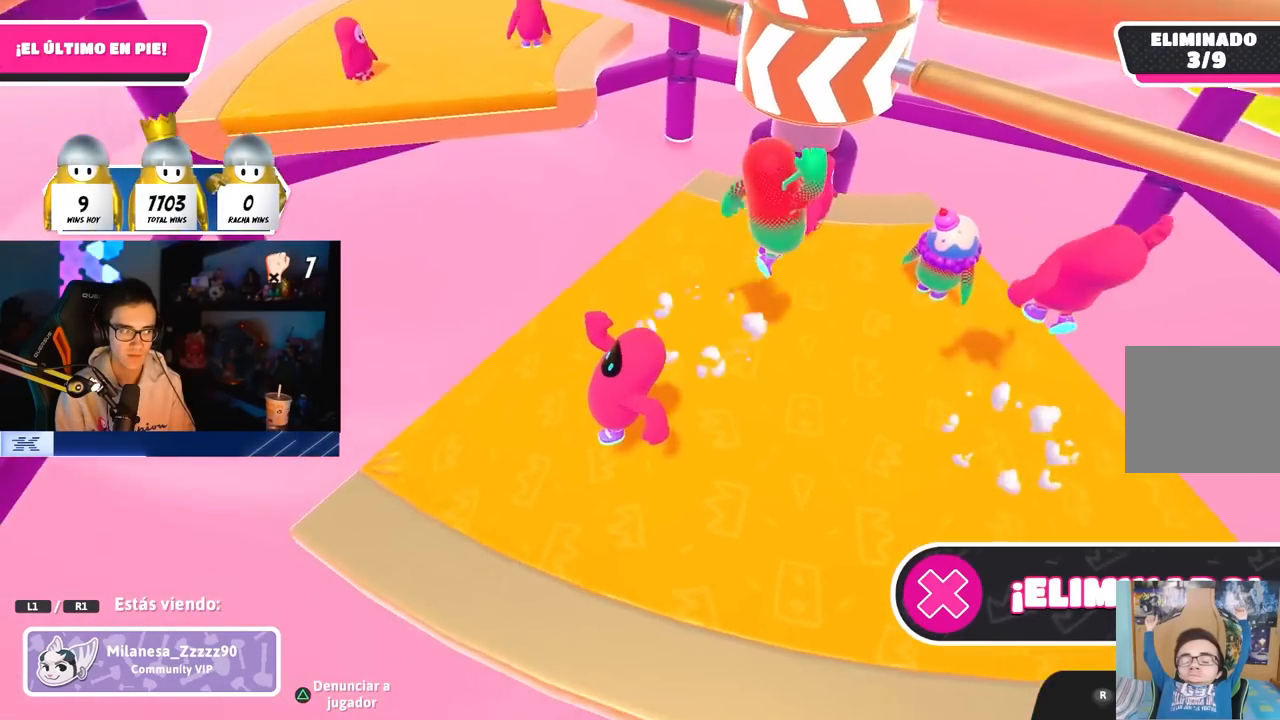
{"dt_ms": 500, "buttons": [], "left_stick": "center", "right_stick": "center", "button_events": []}
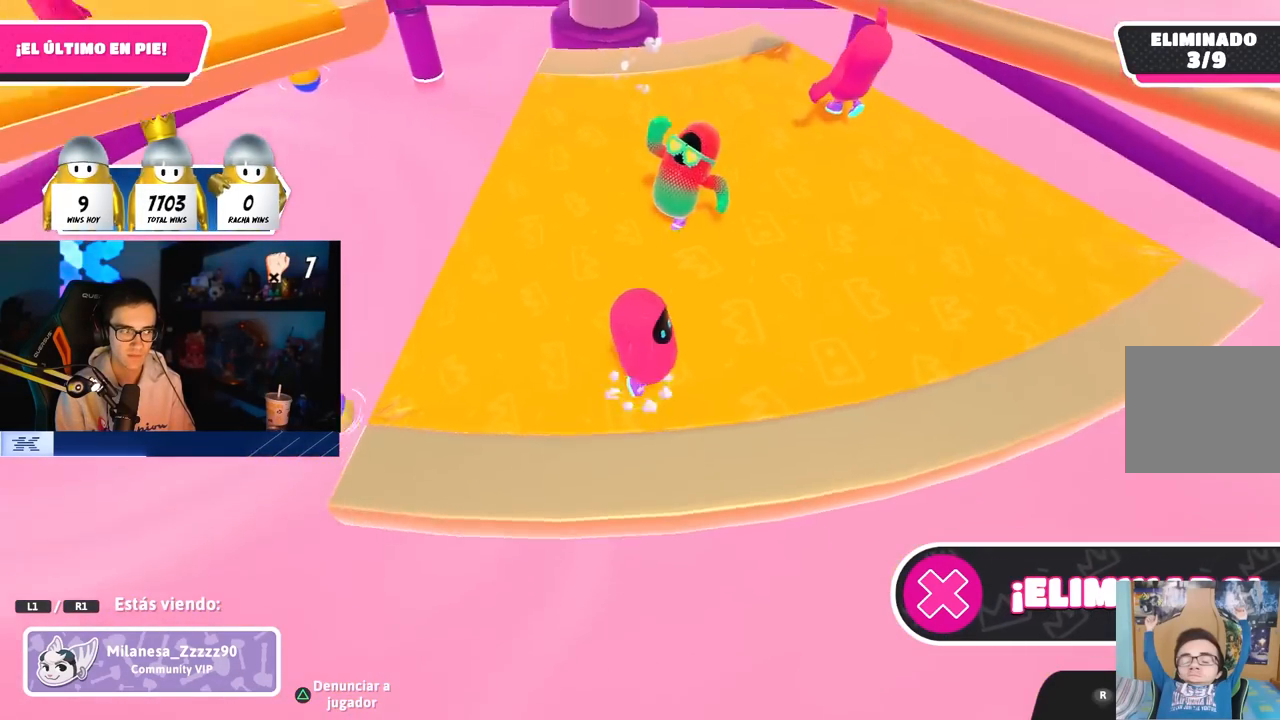
{"dt_ms": 500, "buttons": [], "left_stick": "center", "right_stick": "center", "button_events": []}
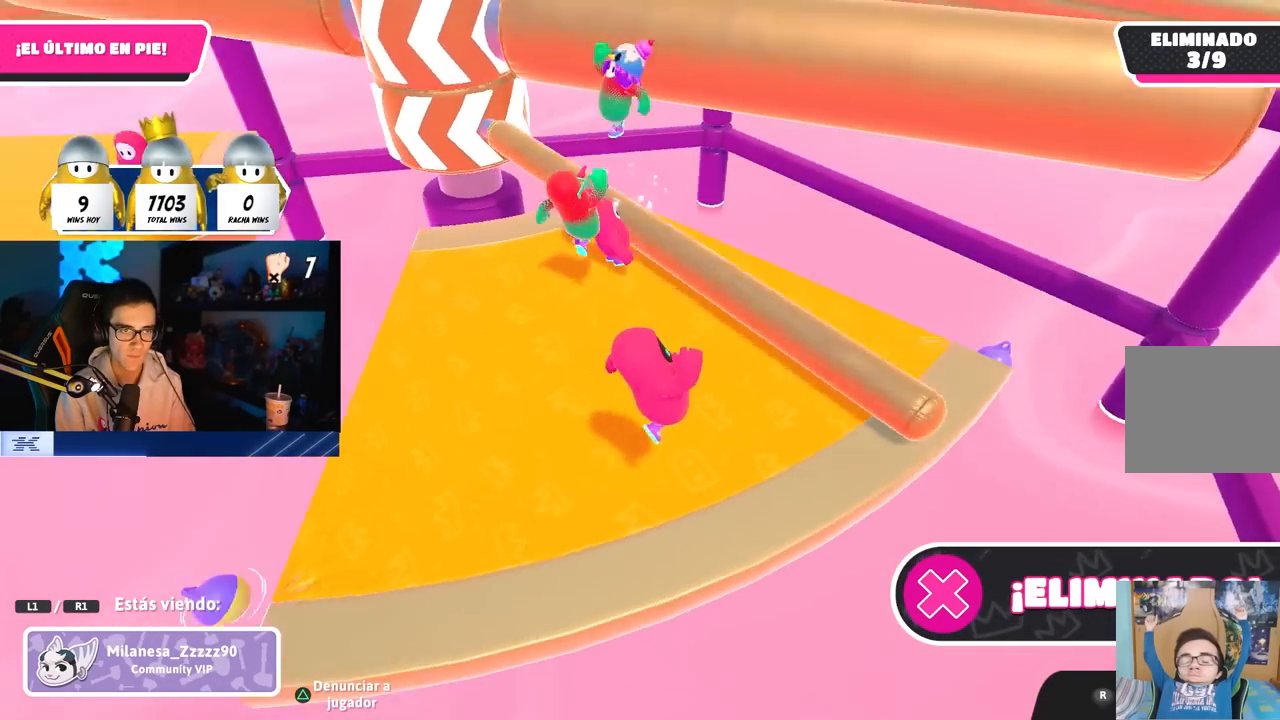
{"dt_ms": 500, "buttons": [], "left_stick": "center", "right_stick": "center", "button_events": []}
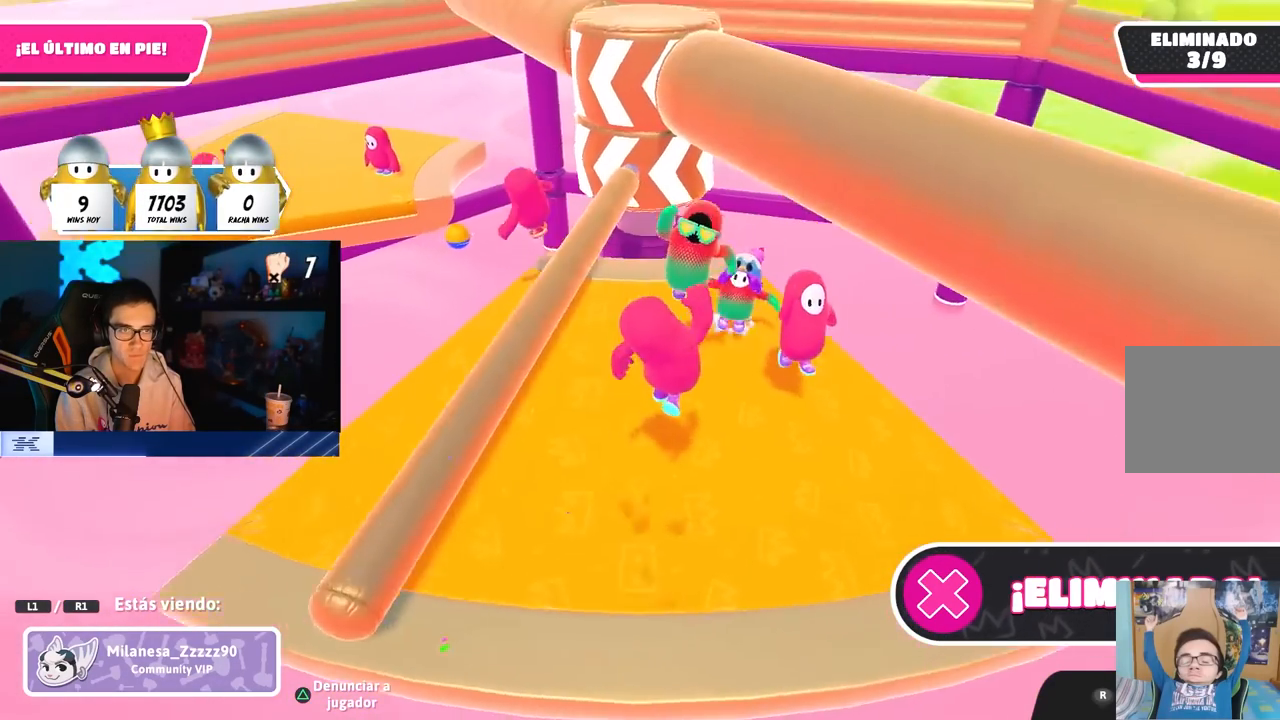
{"dt_ms": 1000, "buttons": [], "left_stick": "center", "right_stick": "center", "button_events": []}
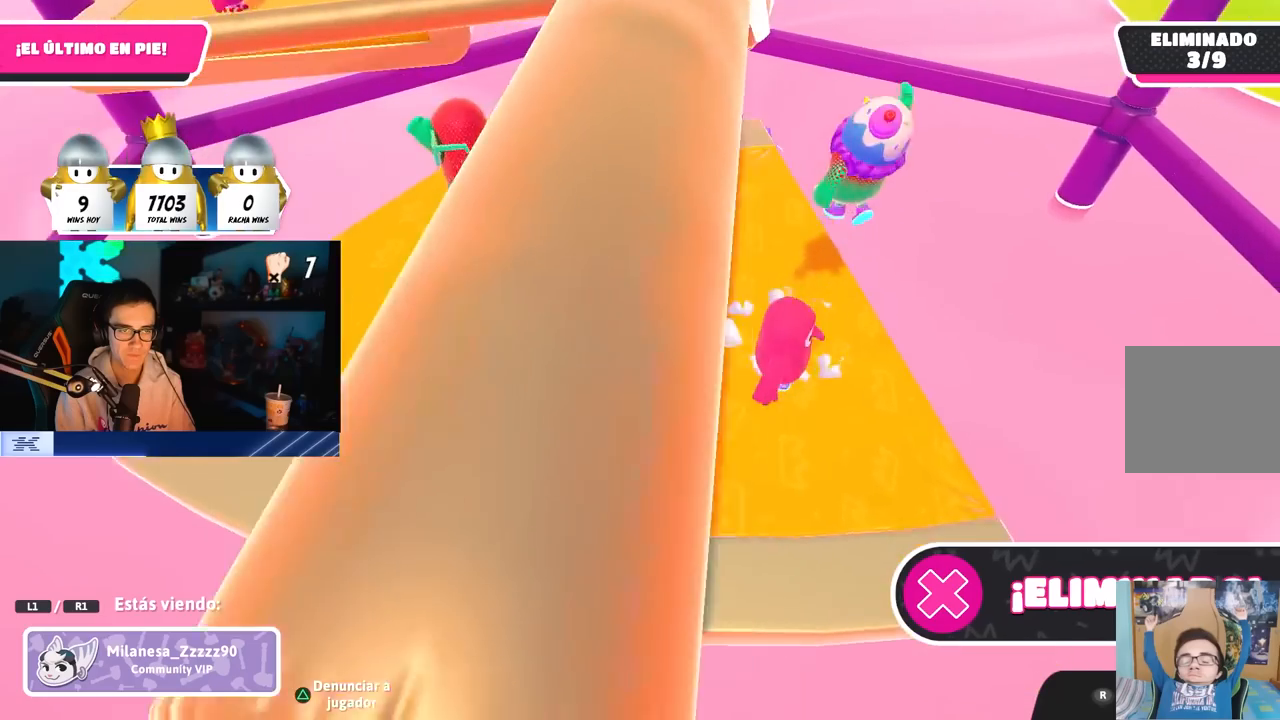
{"dt_ms": 500, "buttons": [], "left_stick": "center", "right_stick": "center", "button_events": []}
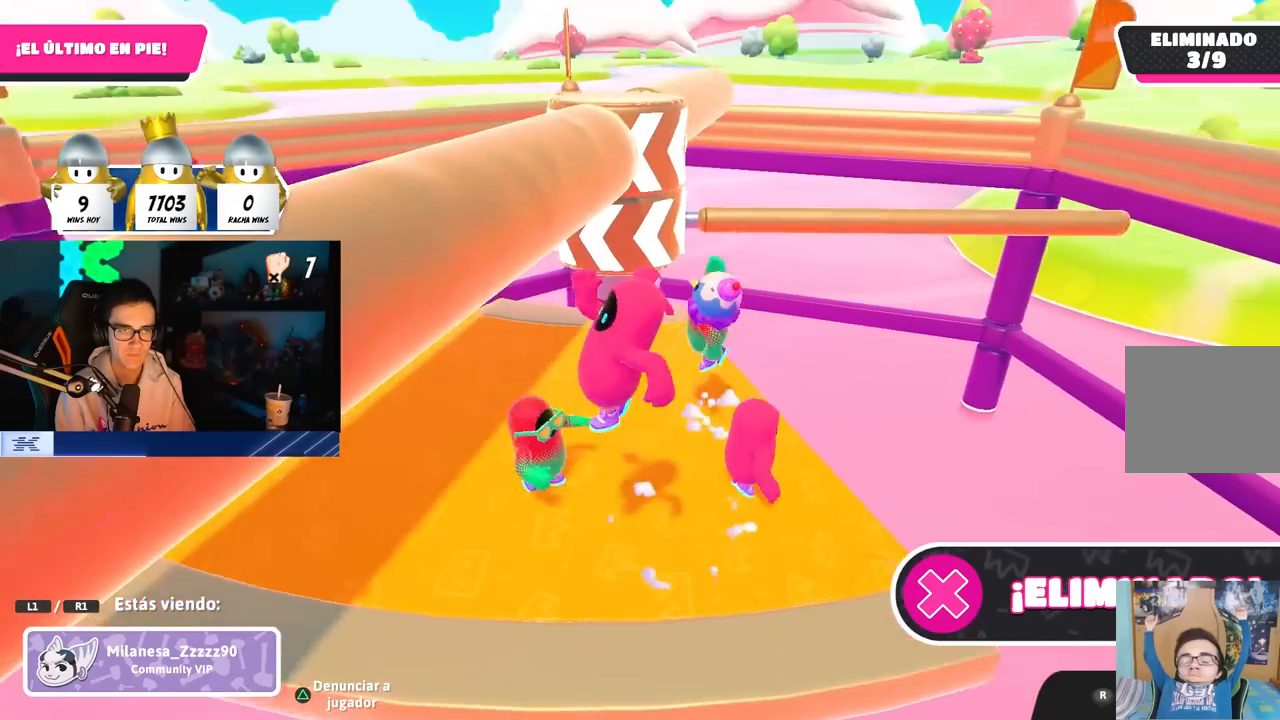
{"dt_ms": 500, "buttons": [], "left_stick": "center", "right_stick": "center", "button_events": []}
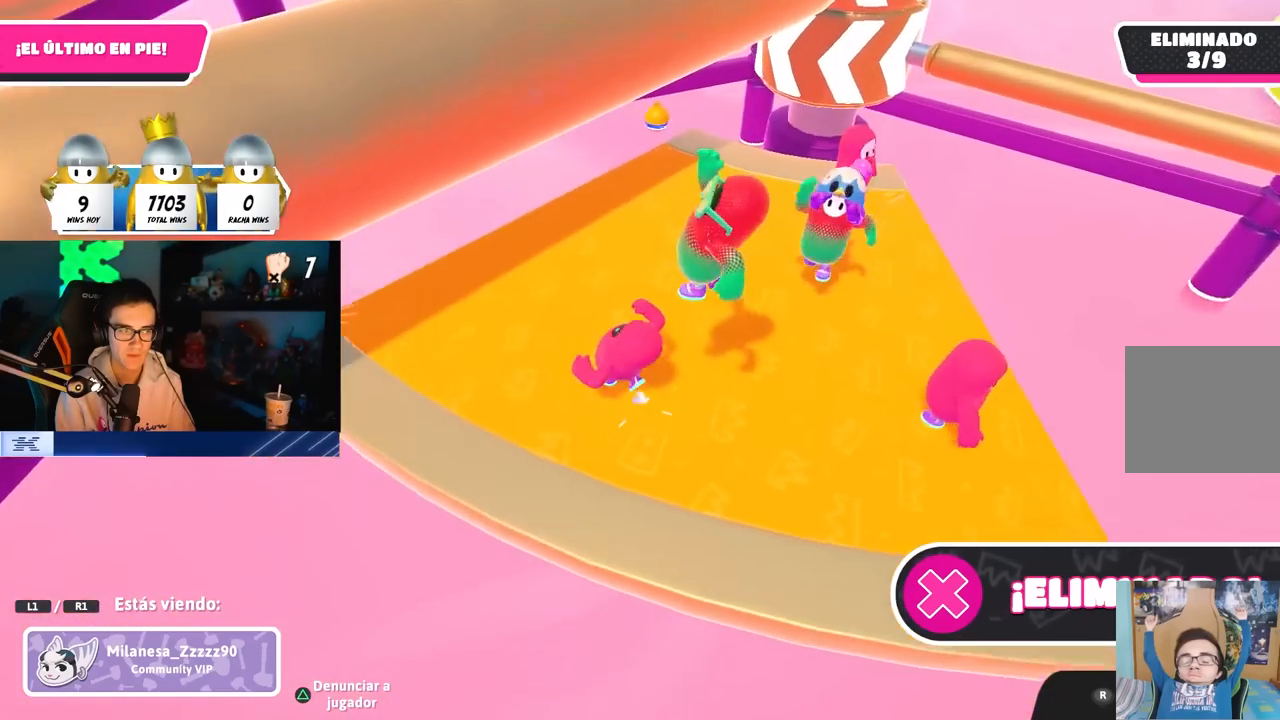
{"dt_ms": 500, "buttons": [], "left_stick": "center", "right_stick": "right", "button_events": []}
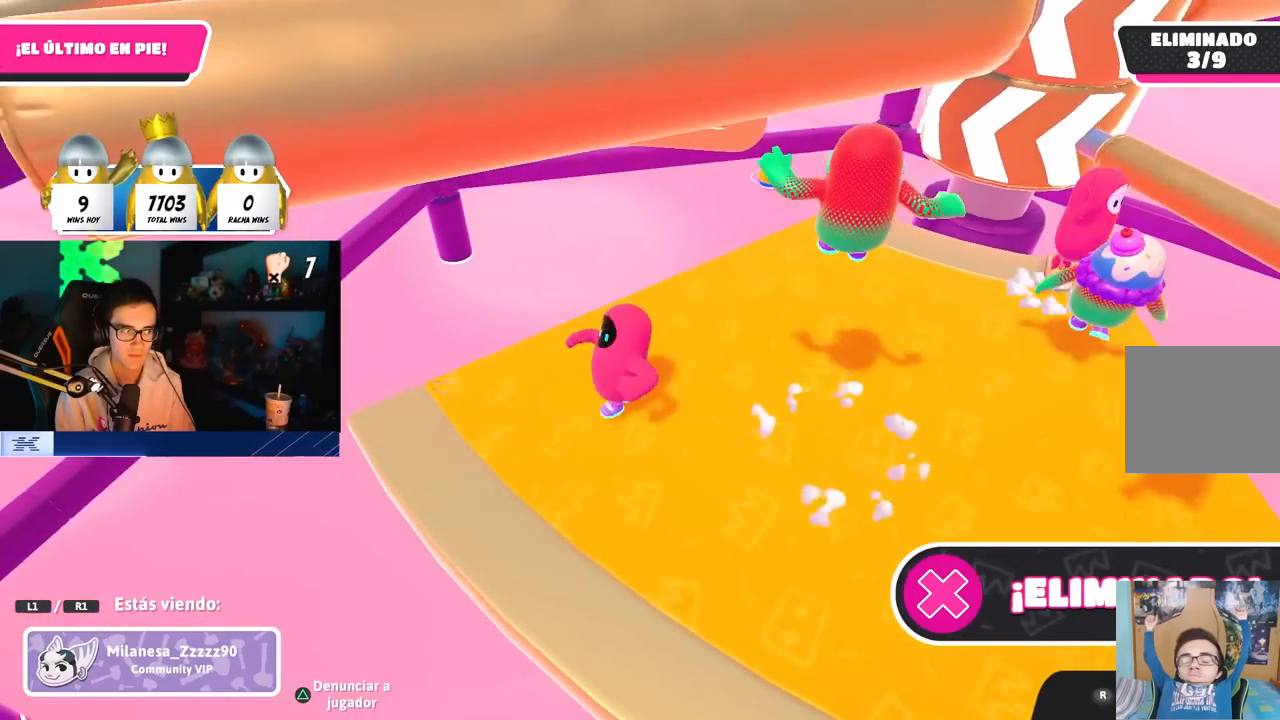
{"dt_ms": 500, "buttons": [], "left_stick": "center", "right_stick": "center", "button_events": []}
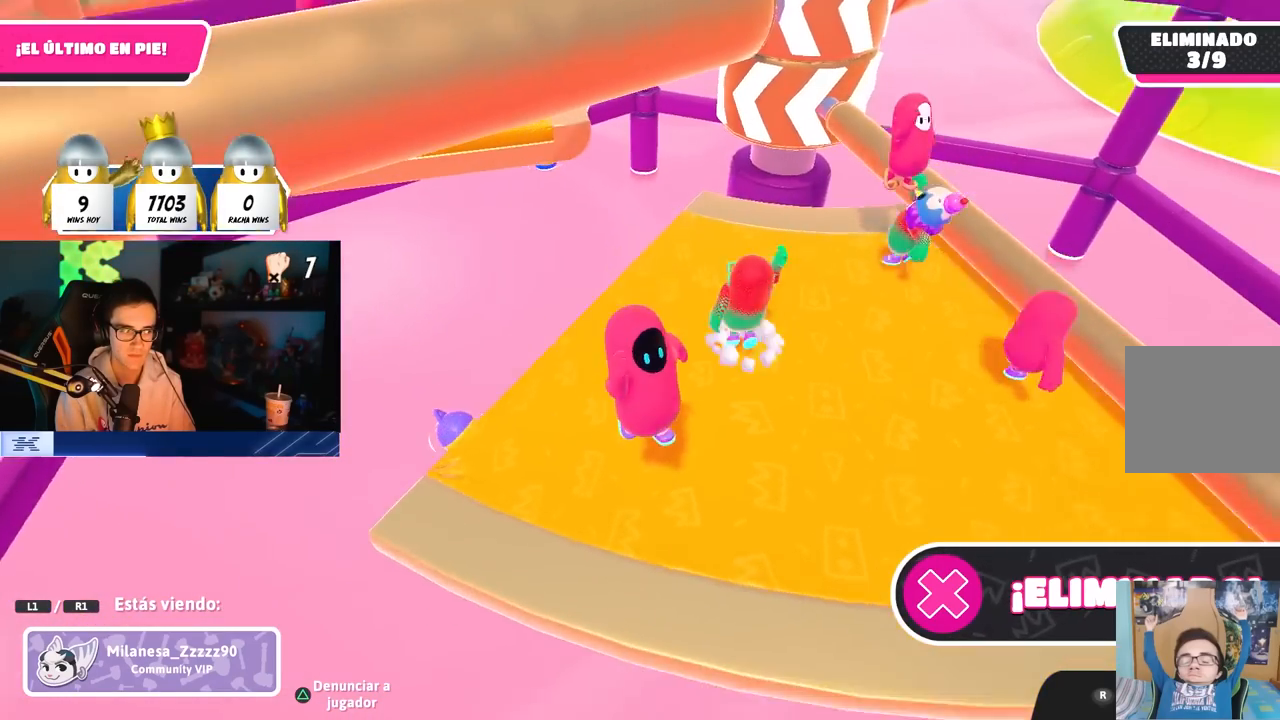
{"dt_ms": 500, "buttons": [], "left_stick": "center", "right_stick": "center", "button_events": []}
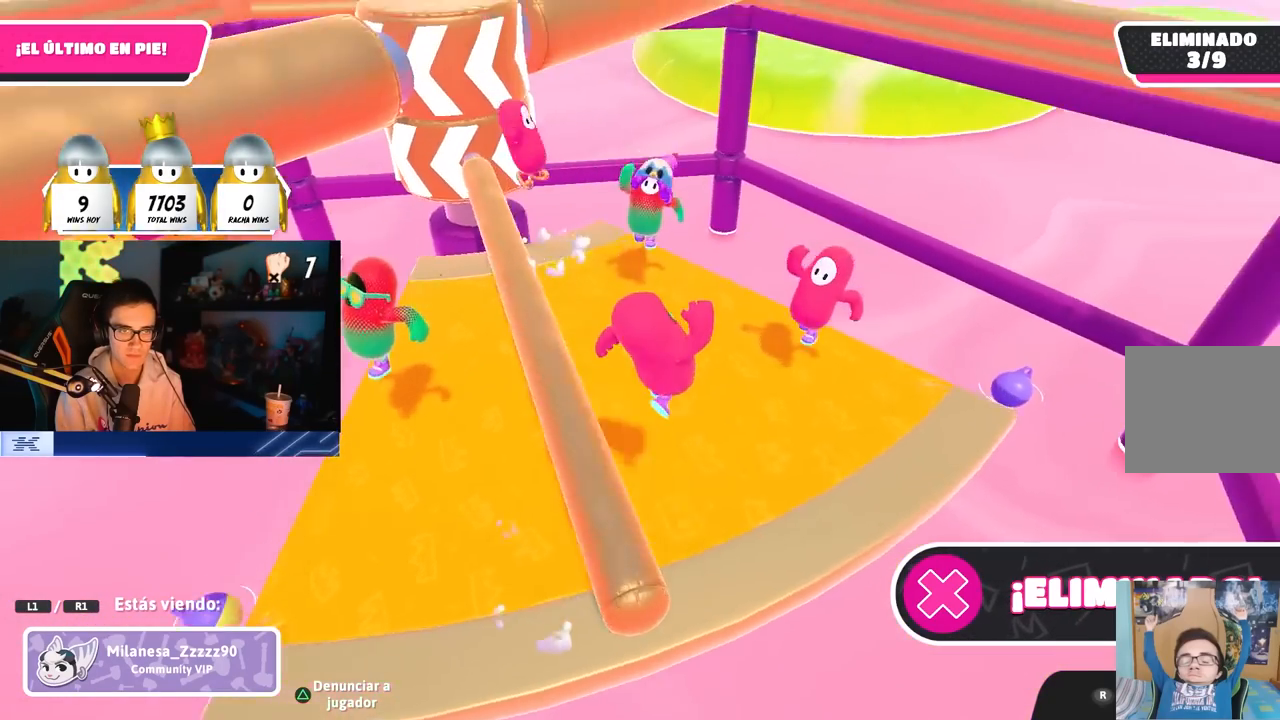
{"dt_ms": 500, "buttons": [], "left_stick": "center", "right_stick": "center", "button_events": []}
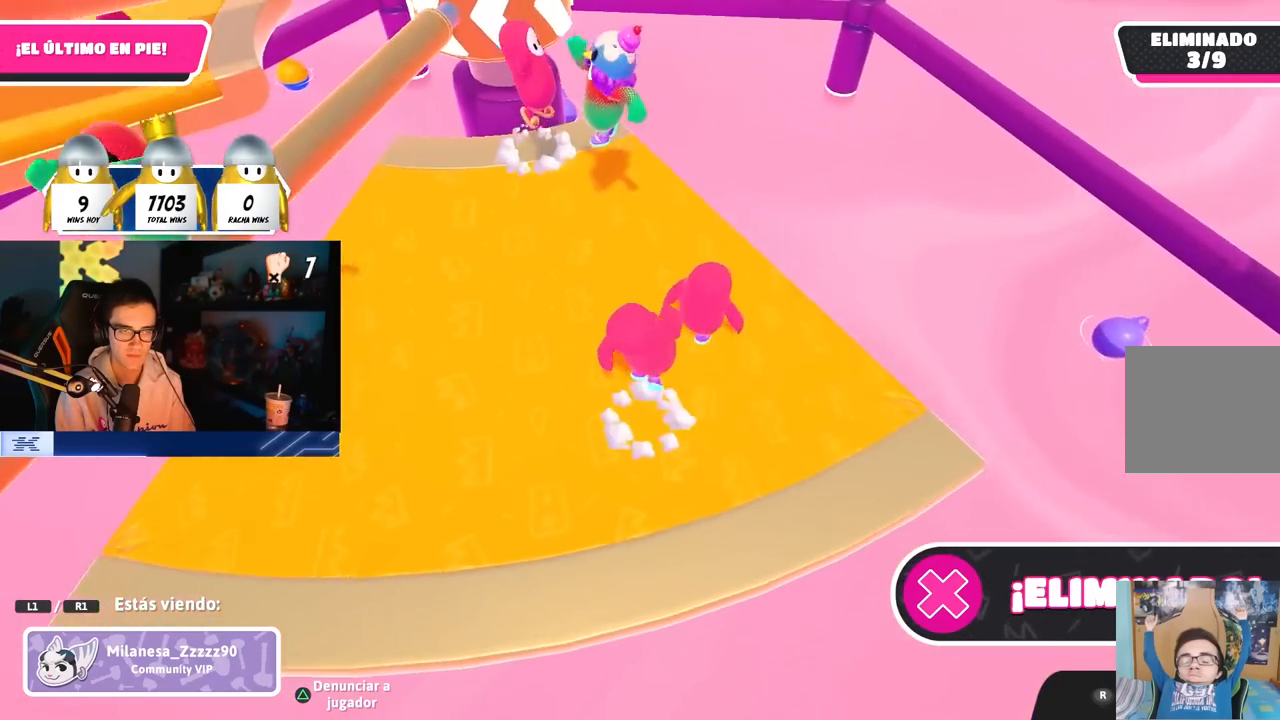
{"dt_ms": 500, "buttons": [], "left_stick": "center", "right_stick": "center", "button_events": []}
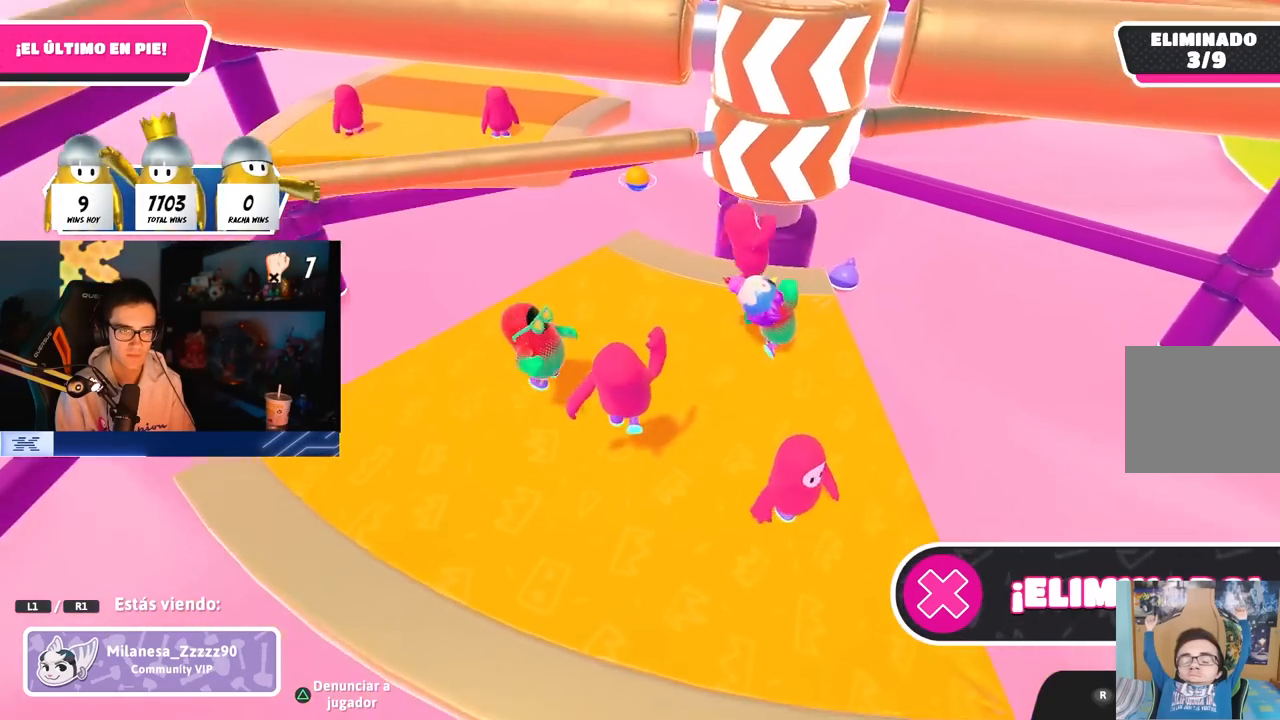
{"dt_ms": 500, "buttons": [], "left_stick": "center", "right_stick": "right", "button_events": []}
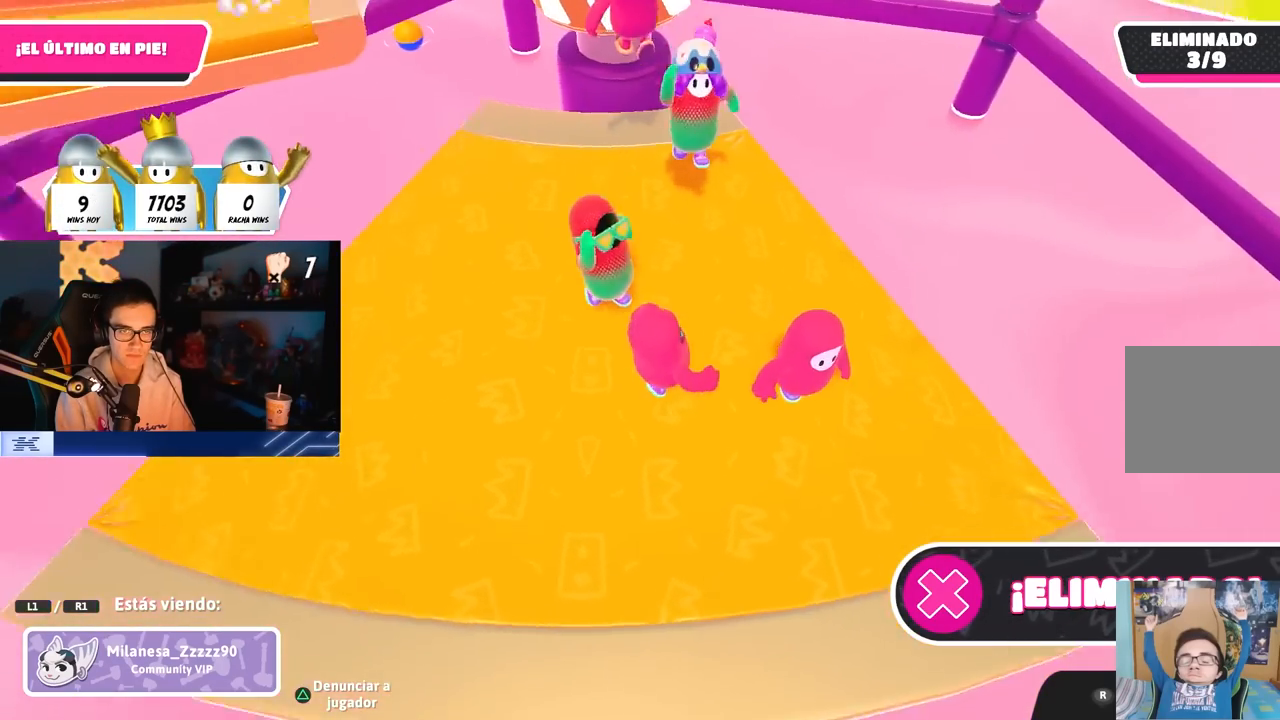
{"dt_ms": 500, "buttons": [], "left_stick": "center", "right_stick": "center", "button_events": []}
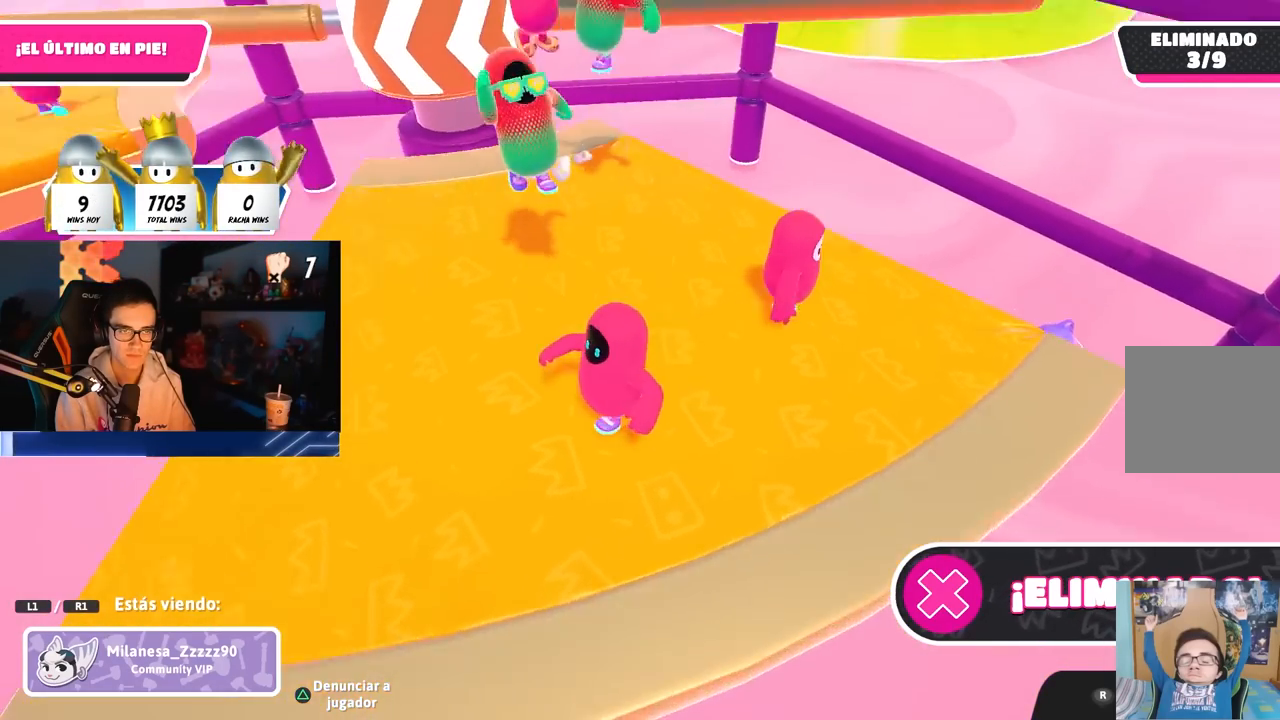
{"dt_ms": 500, "buttons": [], "left_stick": "center", "right_stick": "center", "button_events": []}
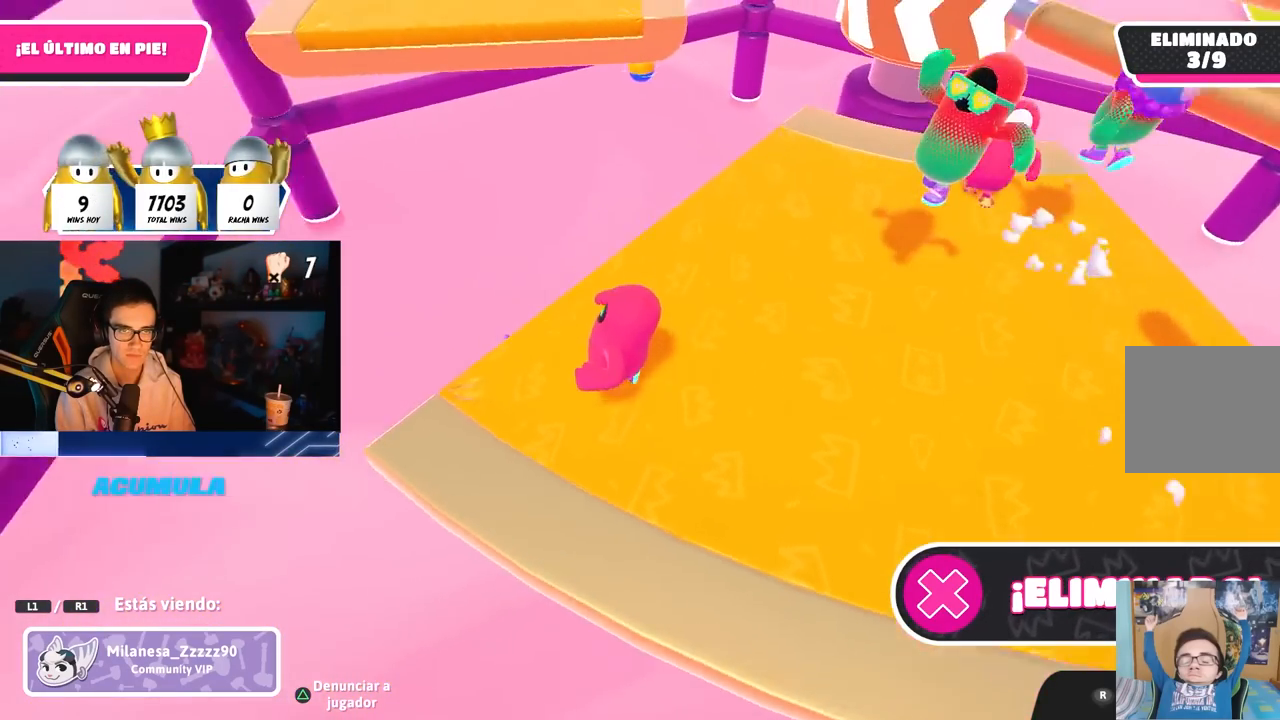
{"dt_ms": 1000, "buttons": [], "left_stick": "center", "right_stick": "up-left", "button_events": []}
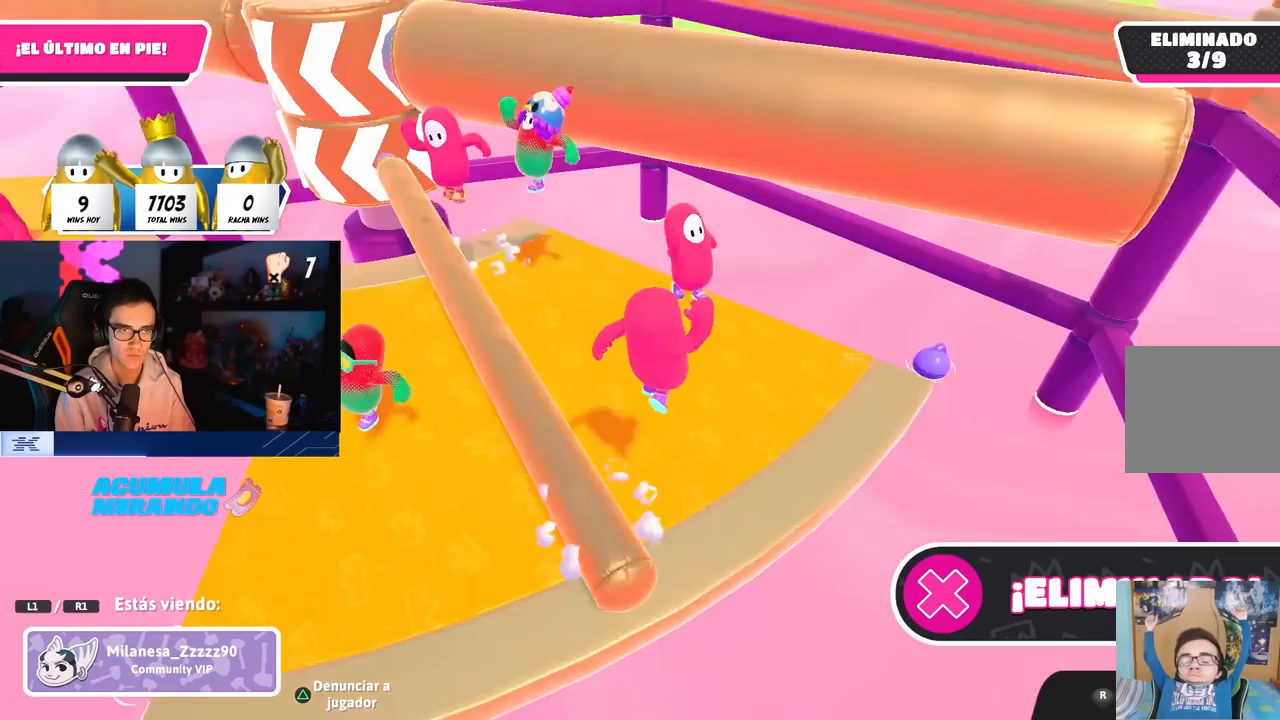
{"dt_ms": 500, "buttons": [], "left_stick": "center", "right_stick": "center", "button_events": []}